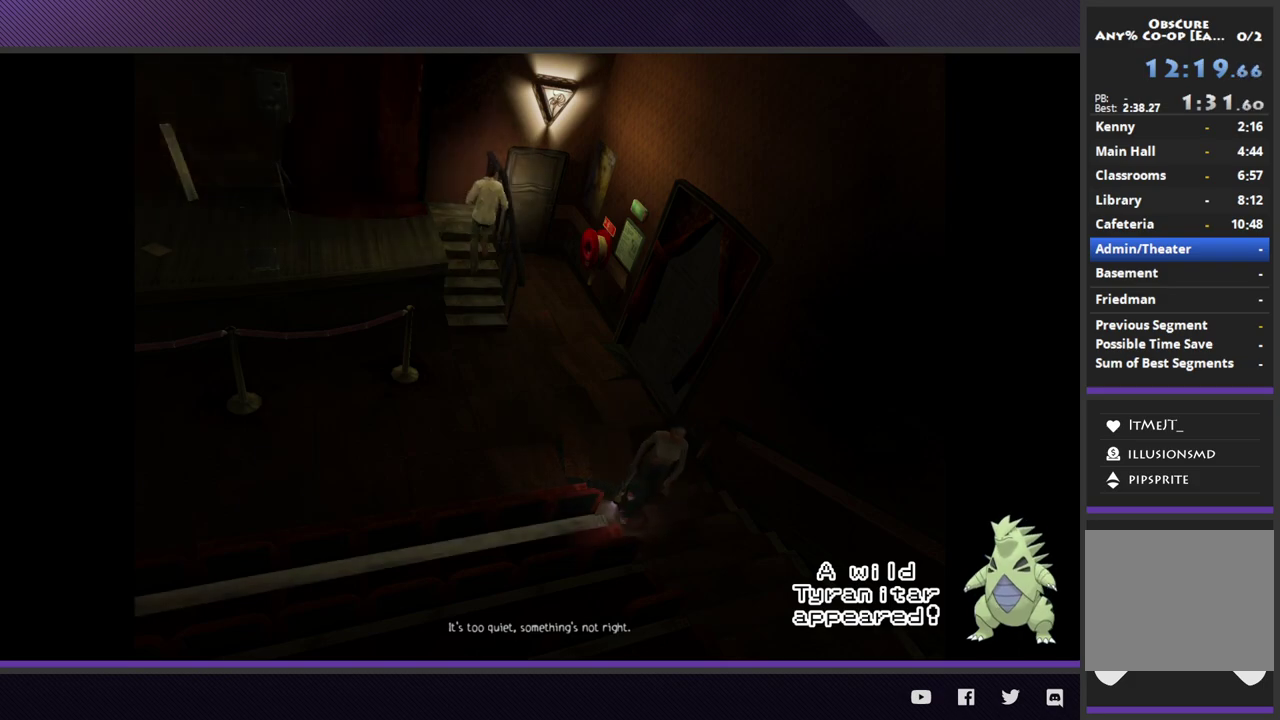
Gameplay with a controller (Xbox layout); each line is a JSON object with the inputs held at the frame after it.
{"buttons": [], "left_stick": "down-left", "right_stick": "center"}
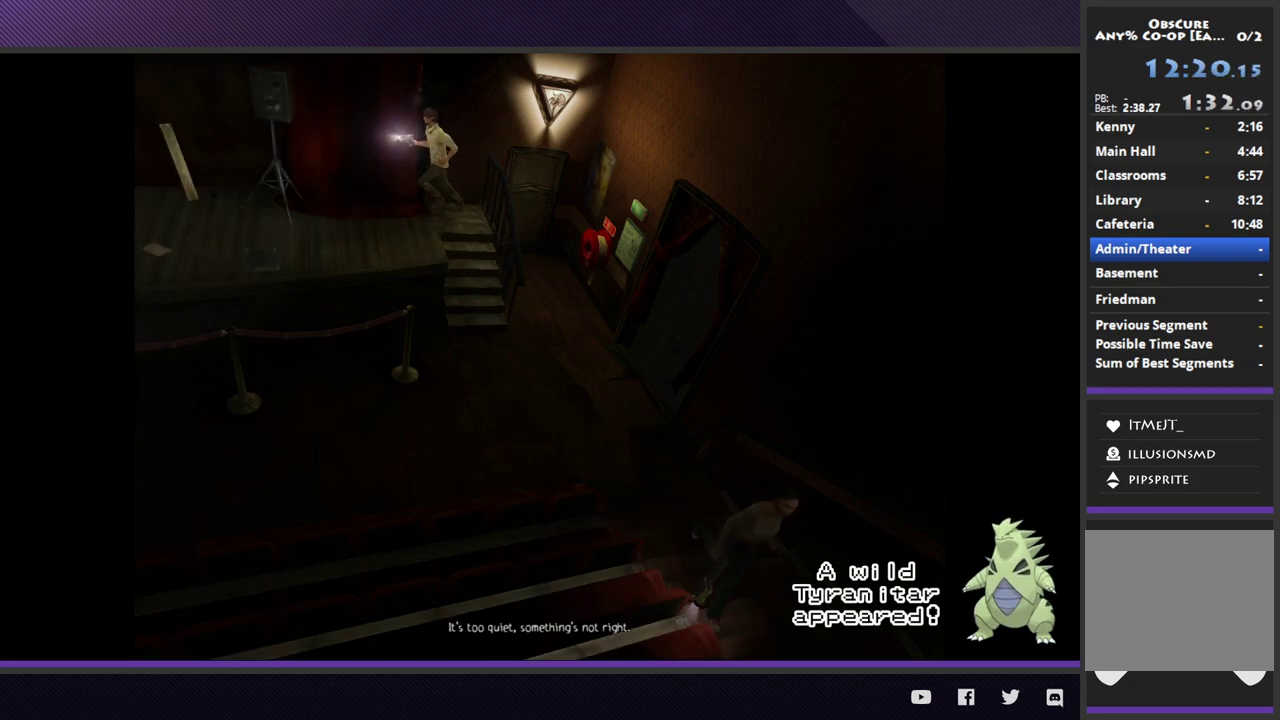
{"buttons": [], "left_stick": "left", "right_stick": "center"}
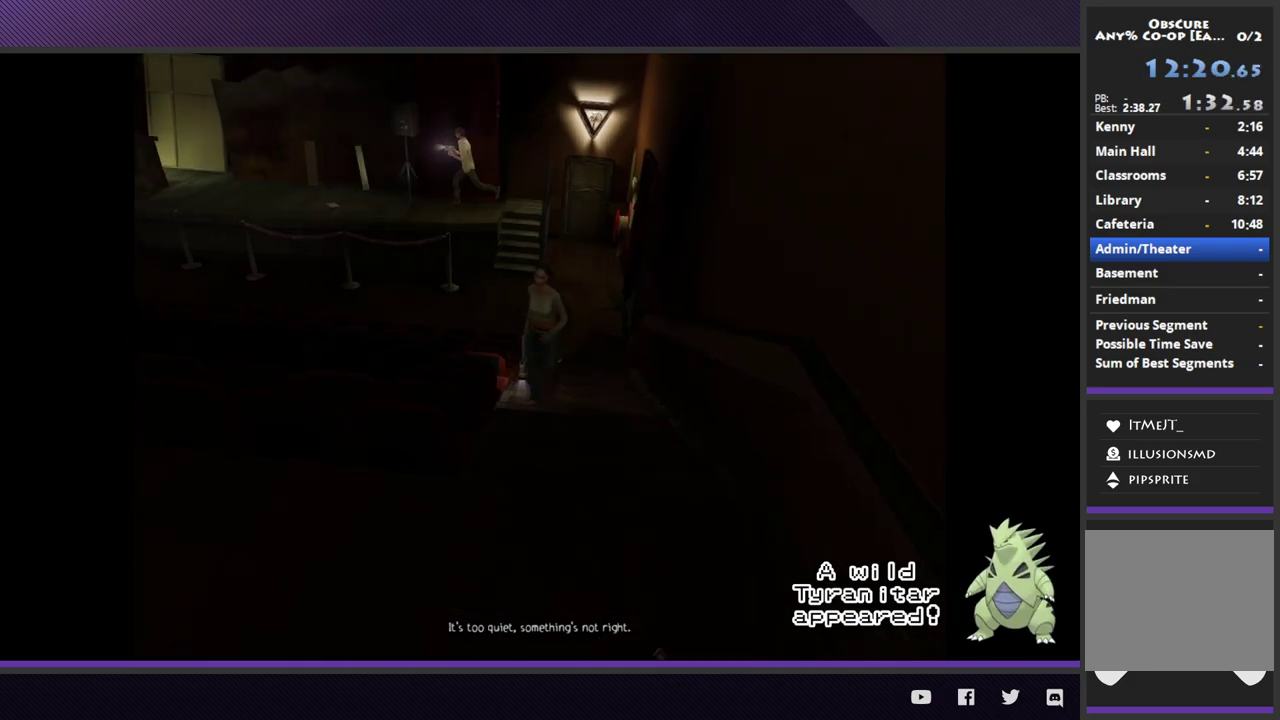
{"buttons": [], "left_stick": "left", "right_stick": "center"}
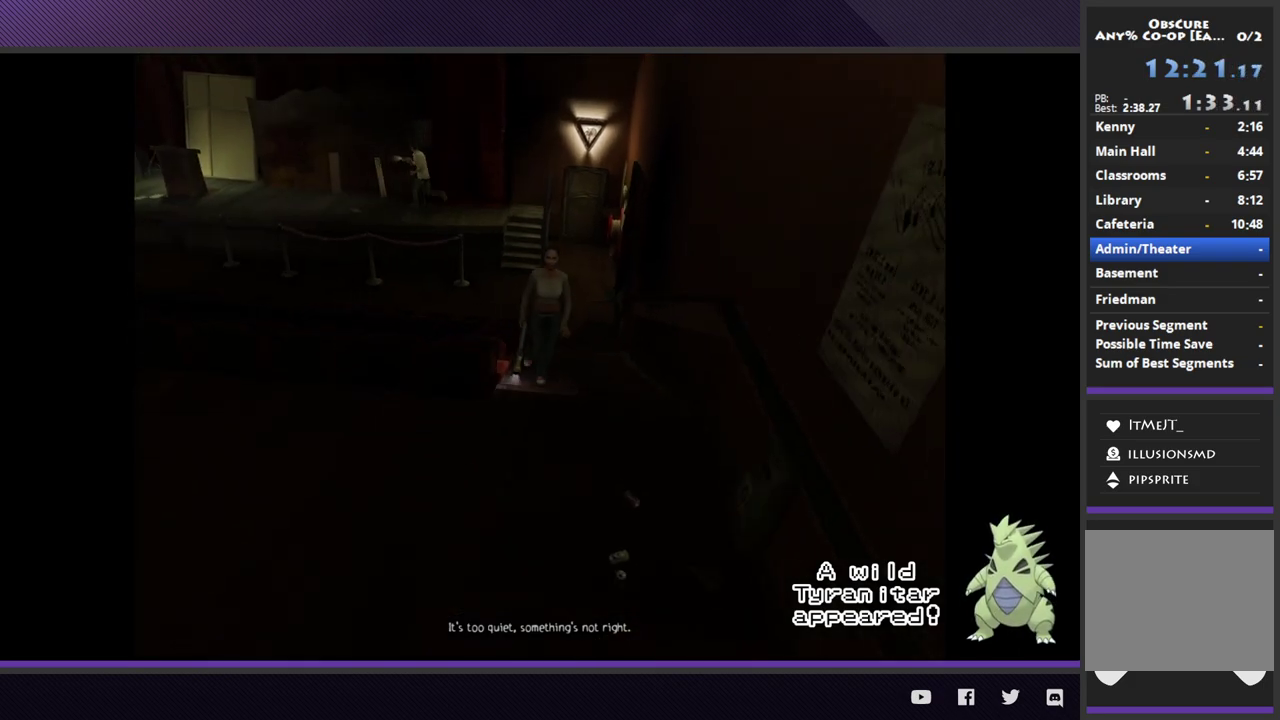
{"buttons": ["A"], "left_stick": "up-left", "right_stick": "center"}
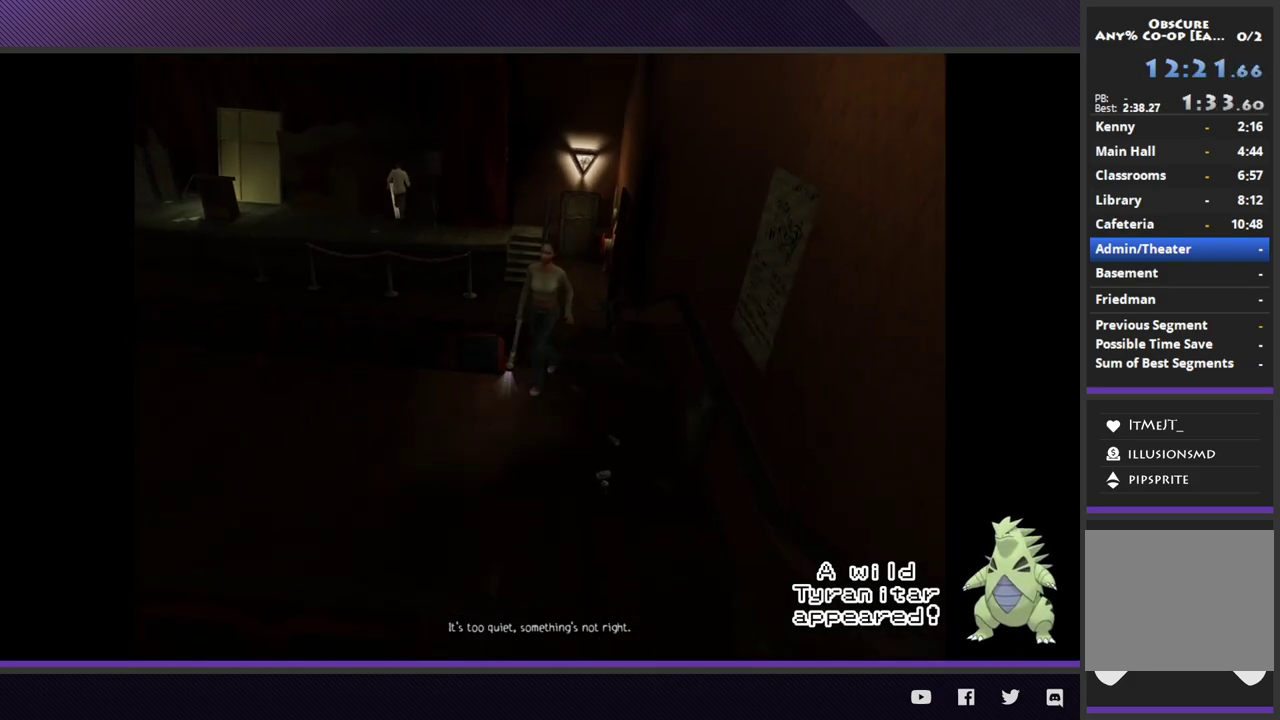
{"buttons": [], "left_stick": "center", "right_stick": "center"}
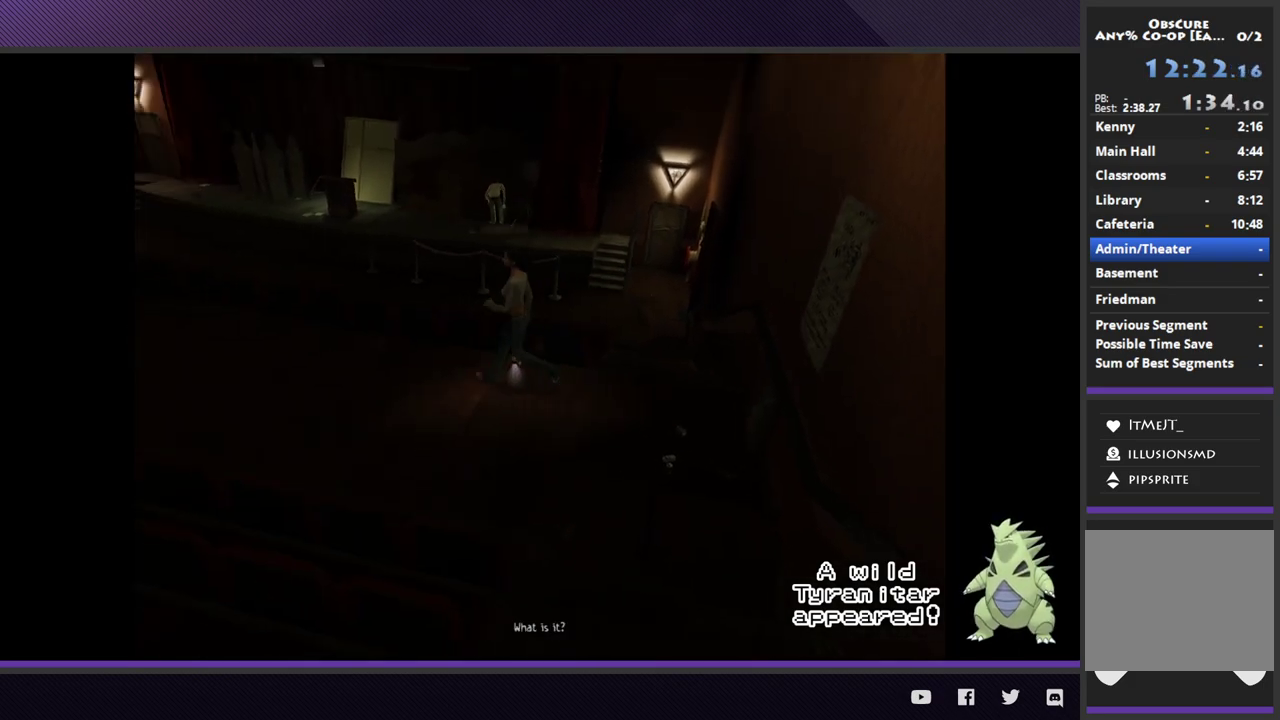
{"buttons": [], "left_stick": "left", "right_stick": "center"}
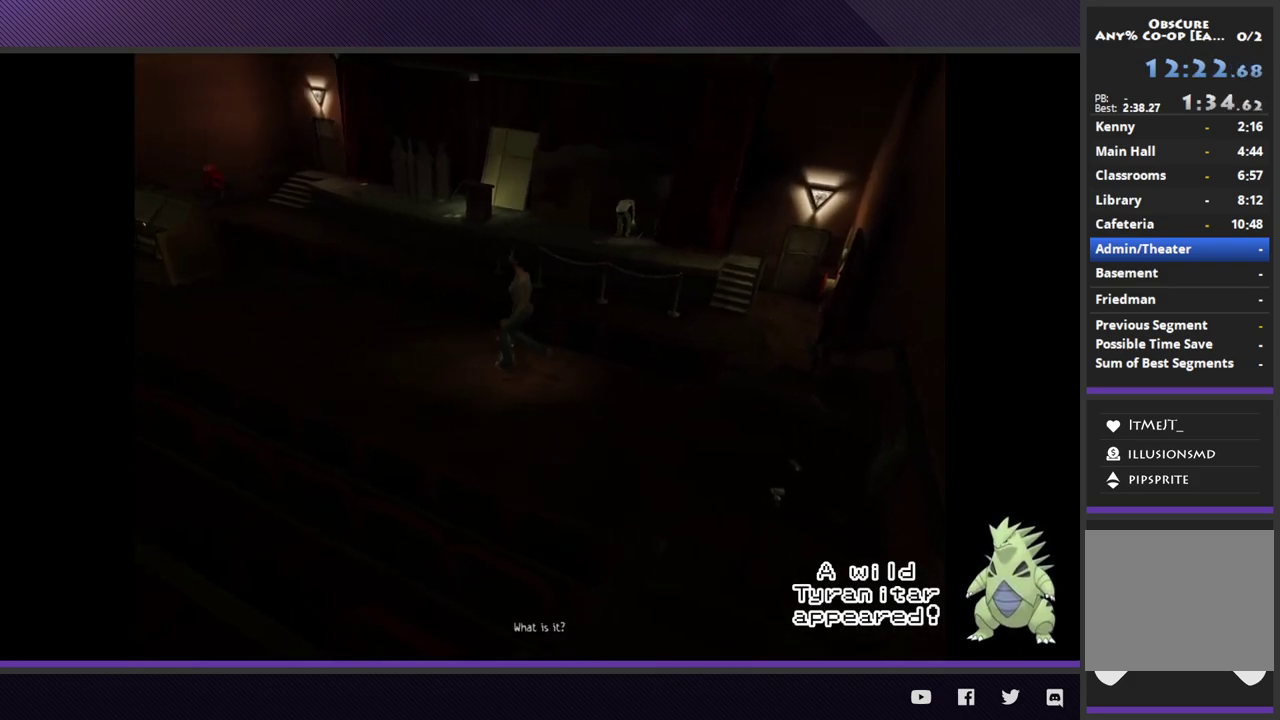
{"buttons": [], "left_stick": "left", "right_stick": "center"}
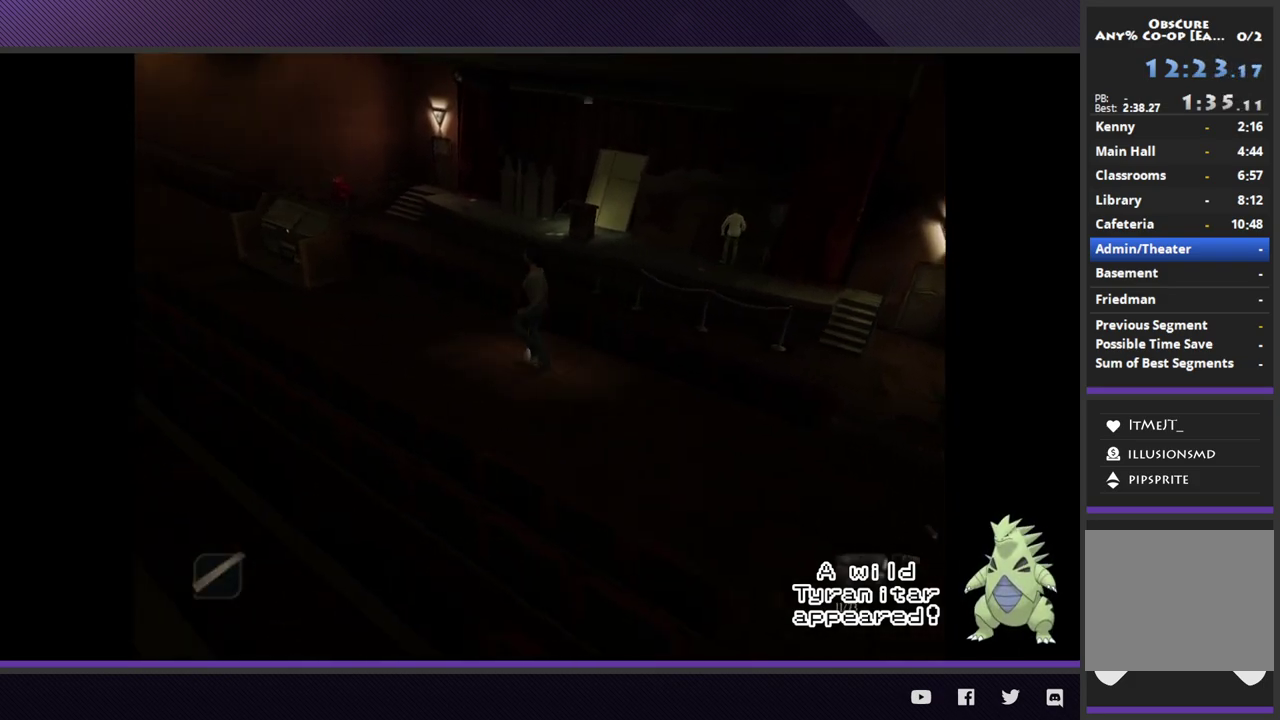
{"buttons": [], "left_stick": "left", "right_stick": "center"}
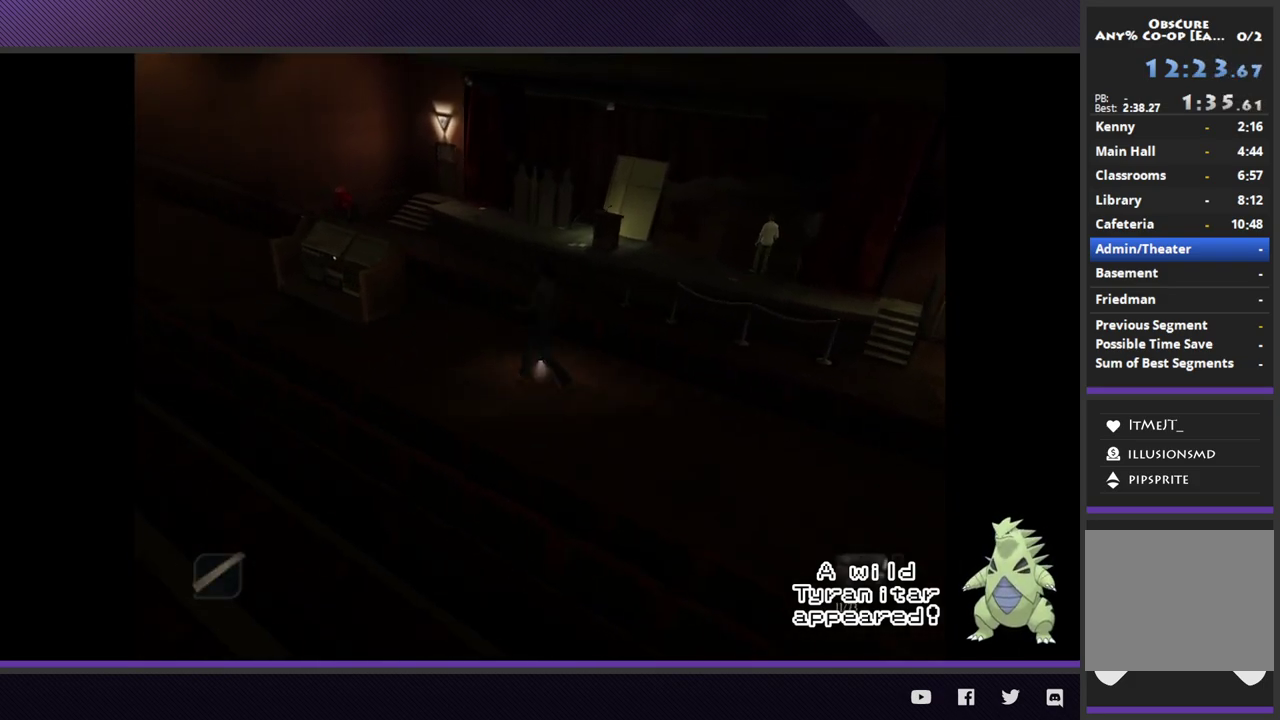
{"buttons": [], "left_stick": "up-left", "right_stick": "center"}
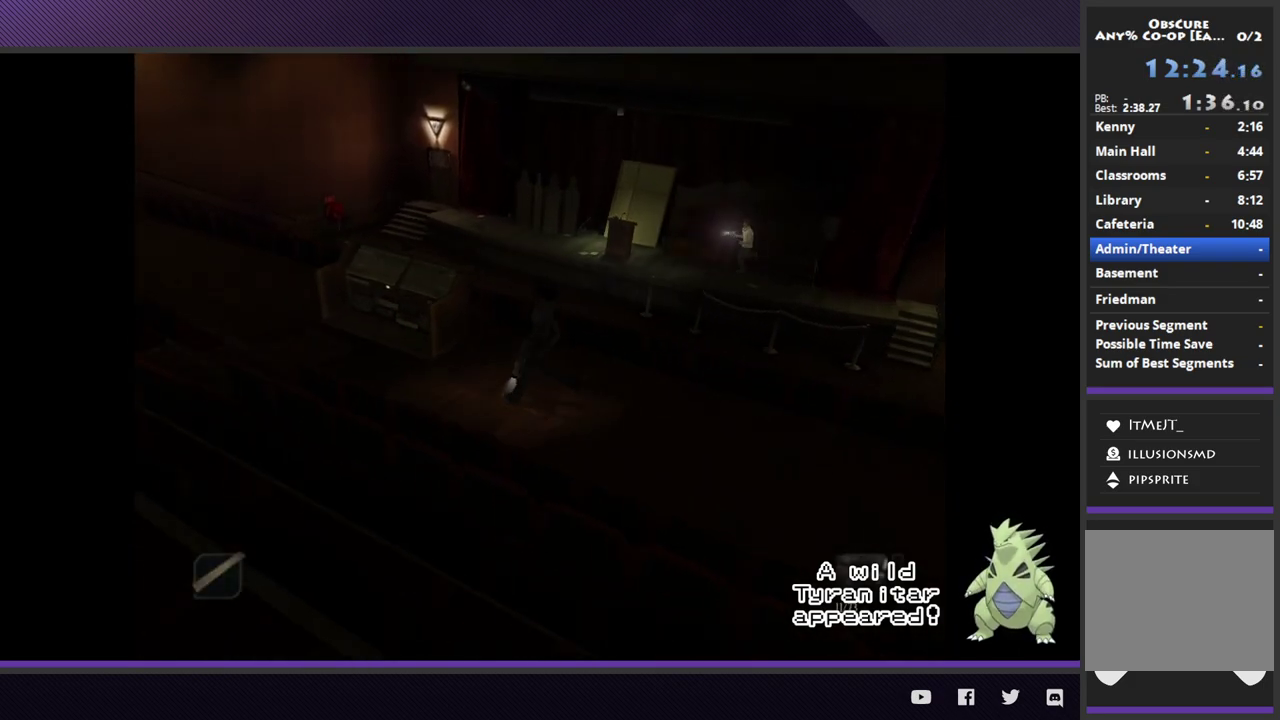
{"buttons": [], "left_stick": "down-left", "right_stick": "center"}
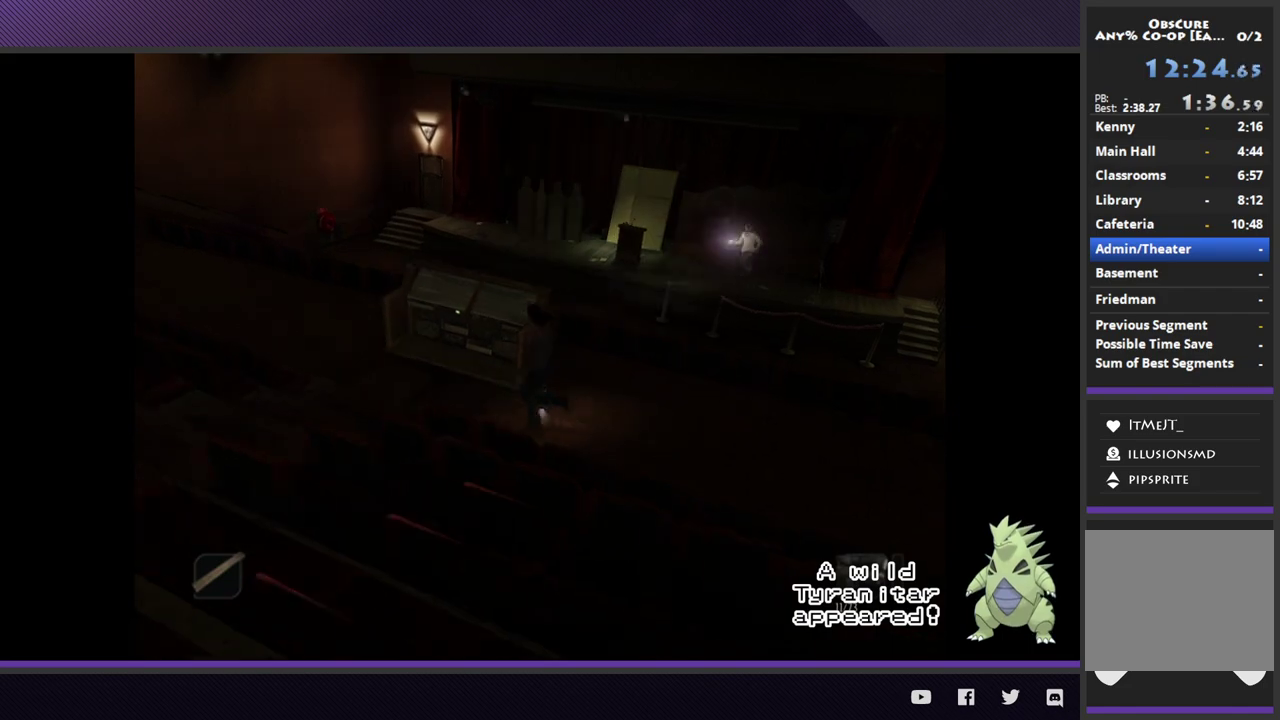
{"buttons": [], "left_stick": "up-left", "right_stick": "center"}
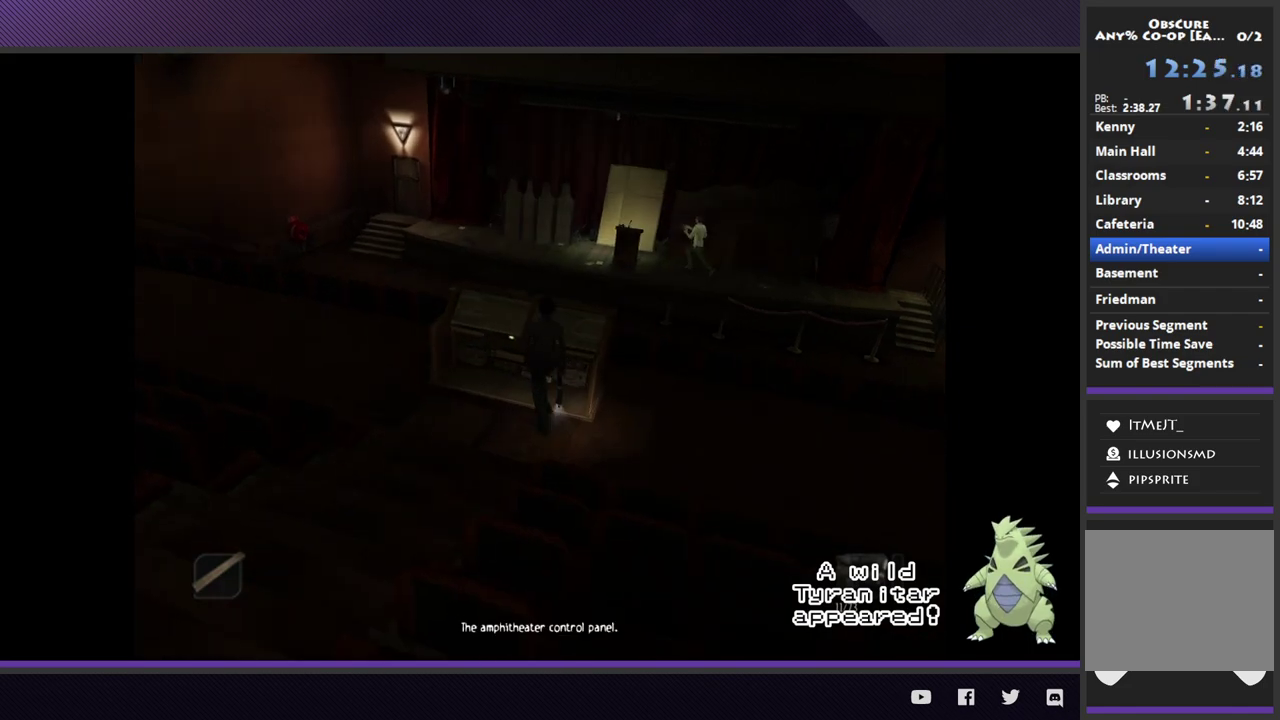
{"buttons": [], "left_stick": "left", "right_stick": "center"}
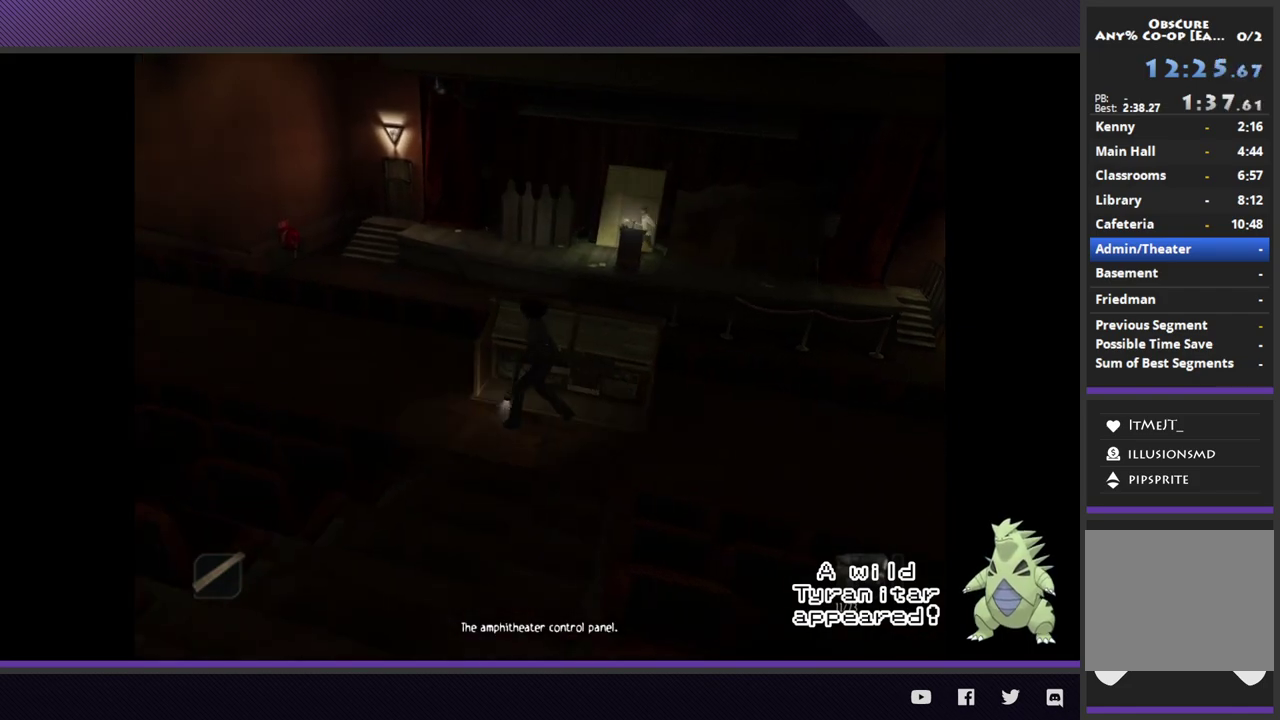
{"buttons": [], "left_stick": "down-left", "right_stick": "center"}
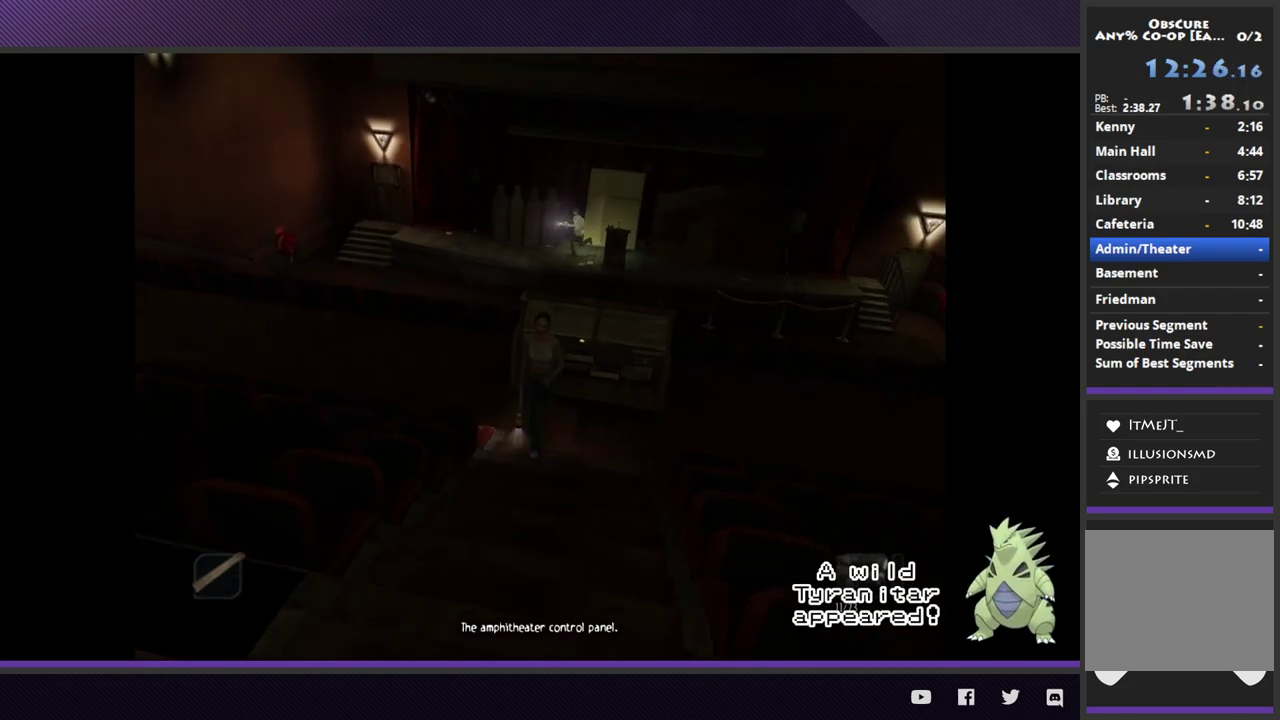
{"buttons": [], "left_stick": "left", "right_stick": "center"}
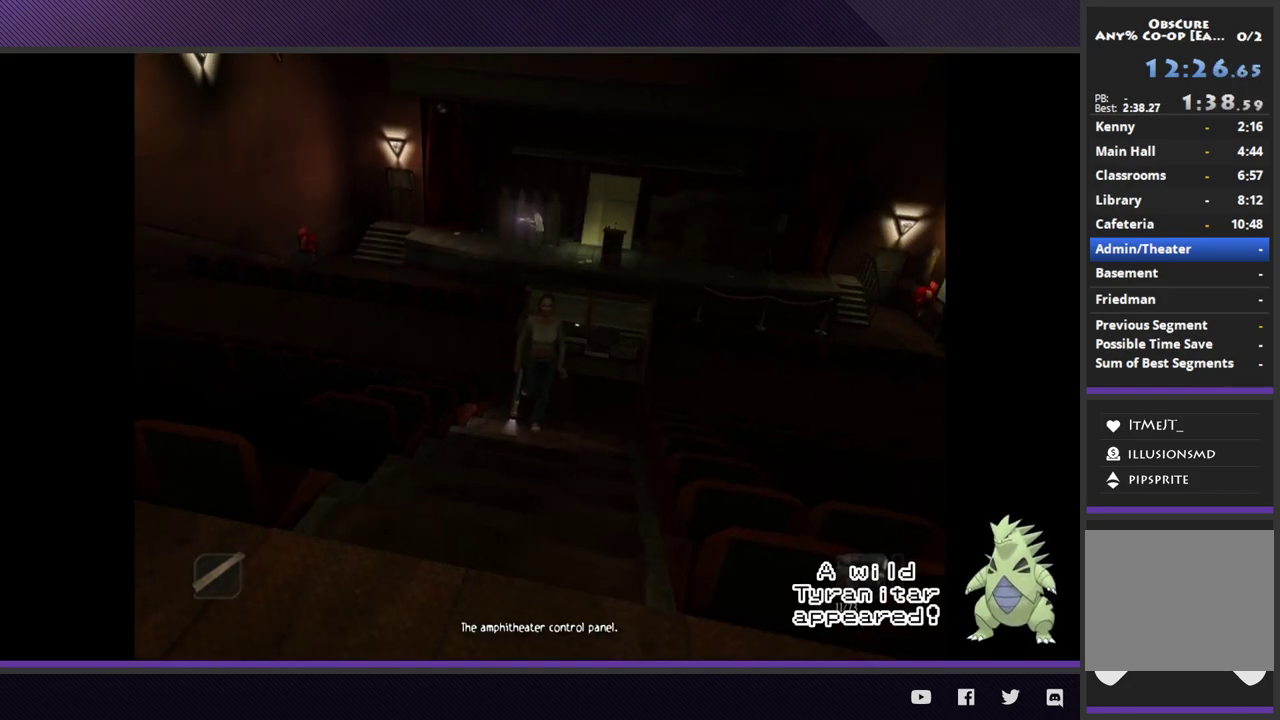
{"buttons": [], "left_stick": "left", "right_stick": "center"}
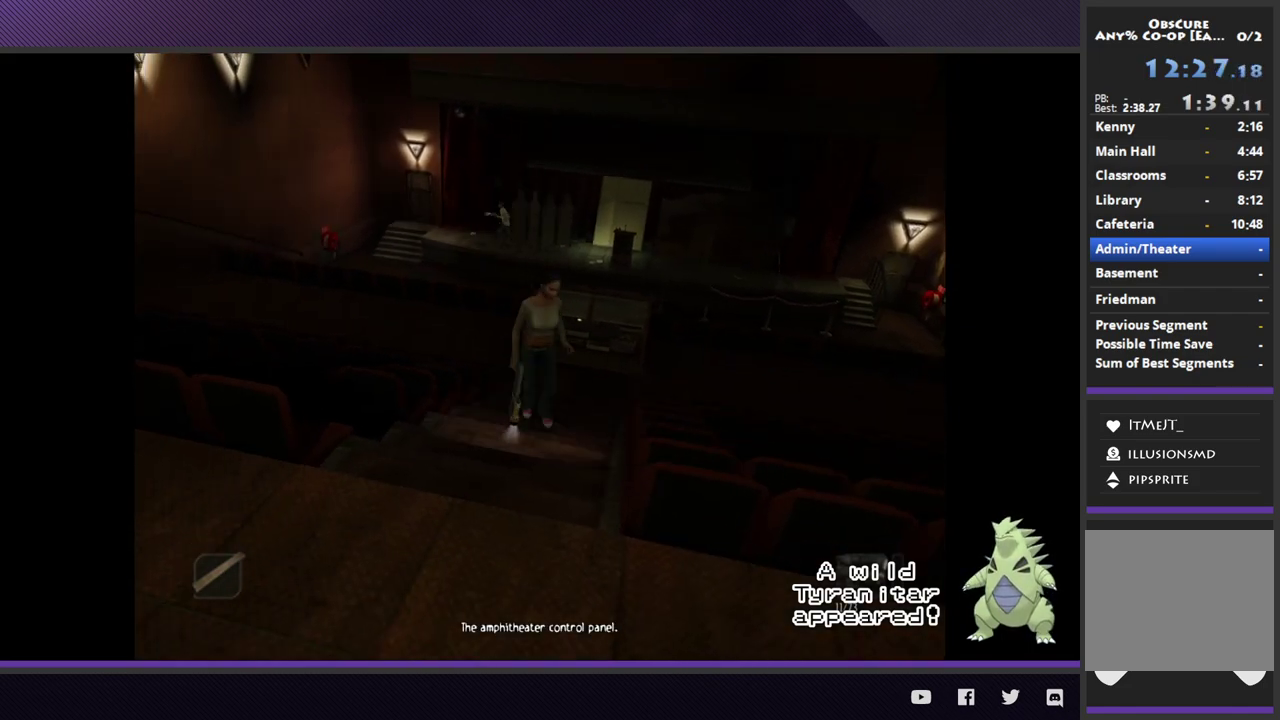
{"buttons": [], "left_stick": "up-left", "right_stick": "center"}
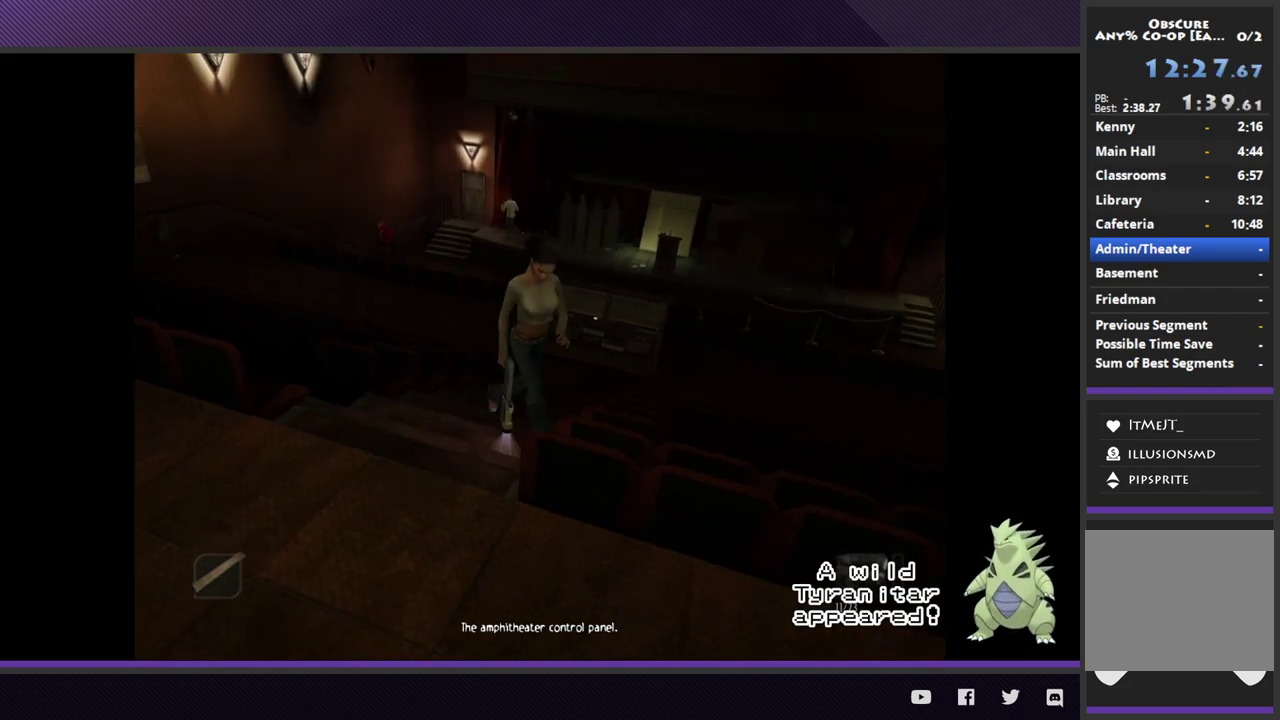
{"buttons": [], "left_stick": "up-left", "right_stick": "center"}
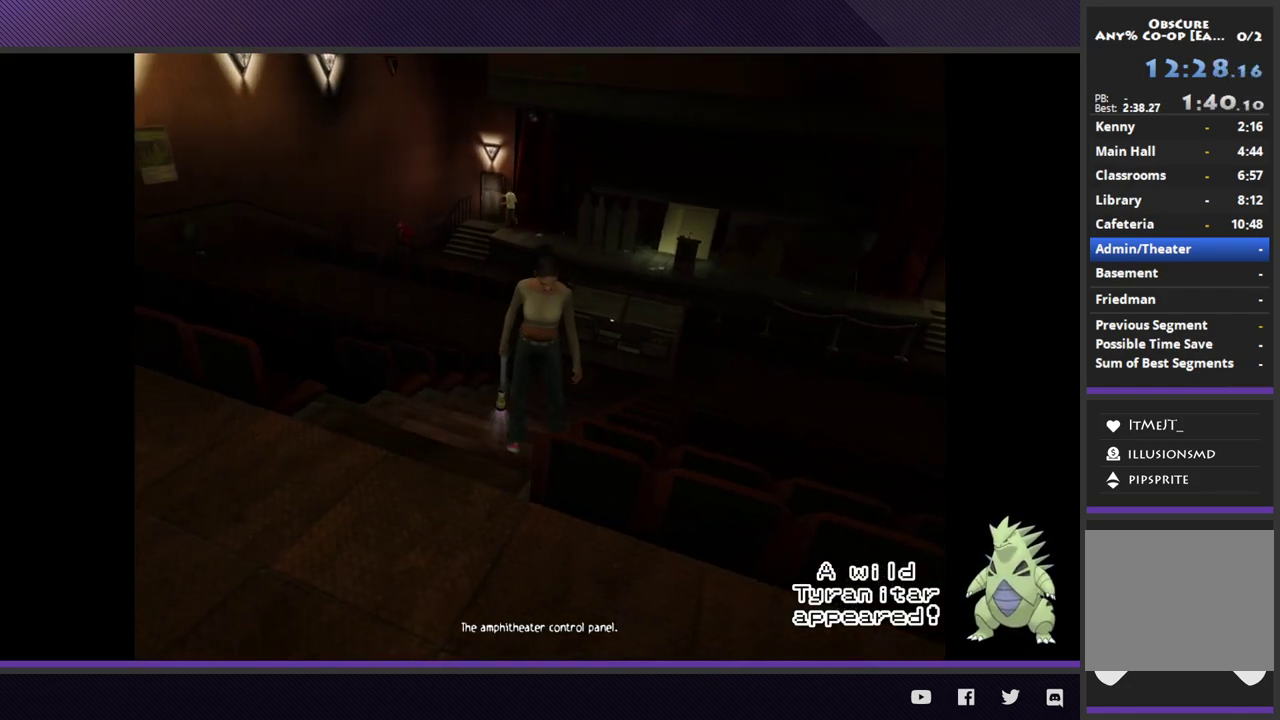
{"buttons": ["A"], "left_stick": "up", "right_stick": "center"}
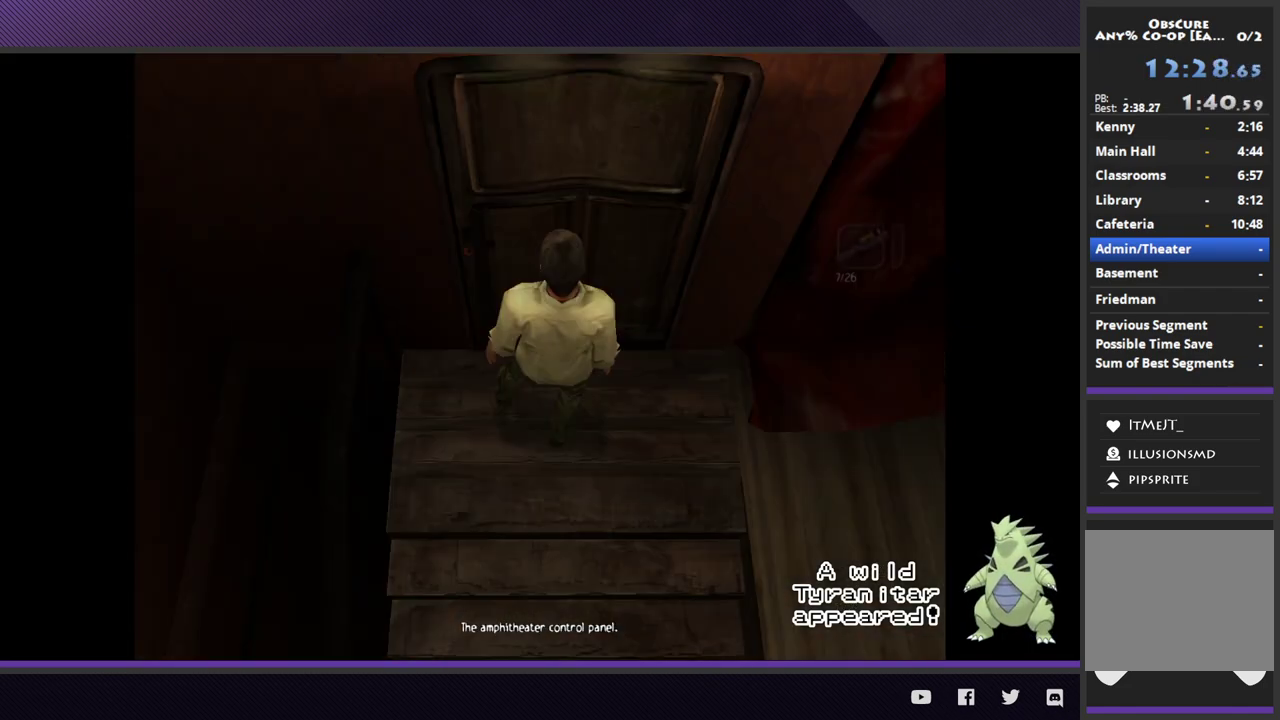
{"buttons": [], "left_stick": "center", "right_stick": "center"}
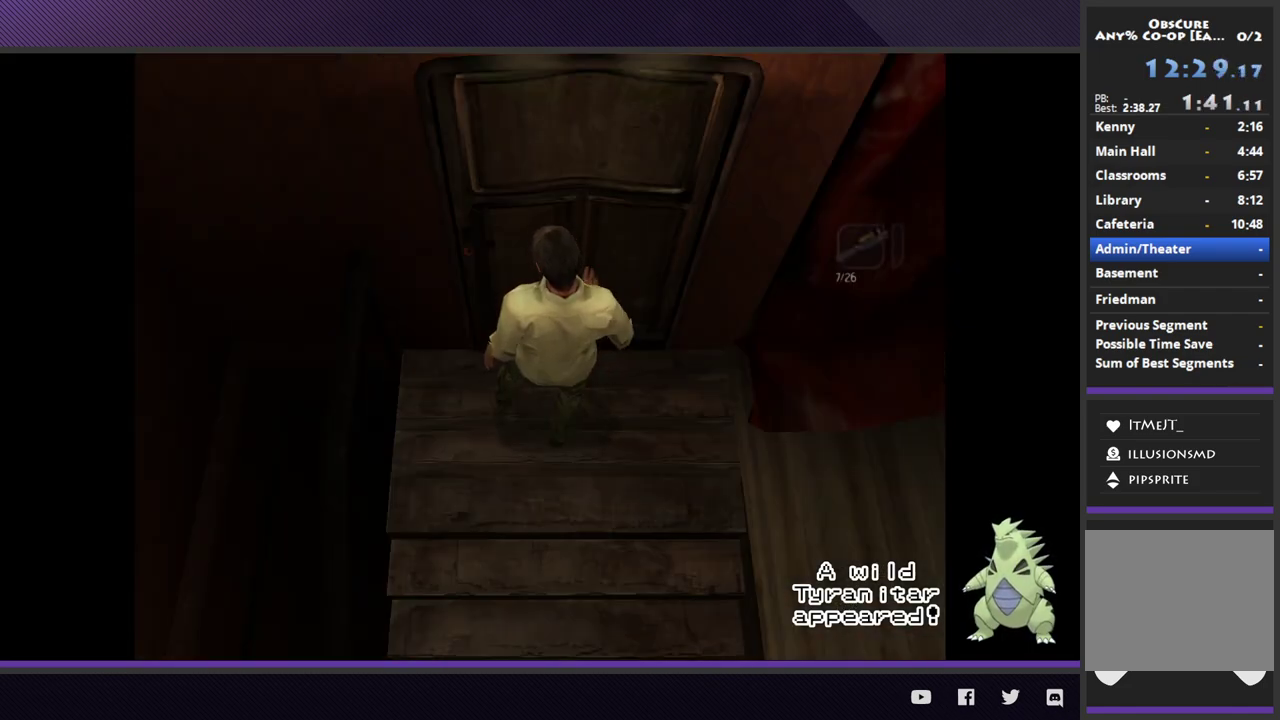
{"buttons": [], "left_stick": "center", "right_stick": "center"}
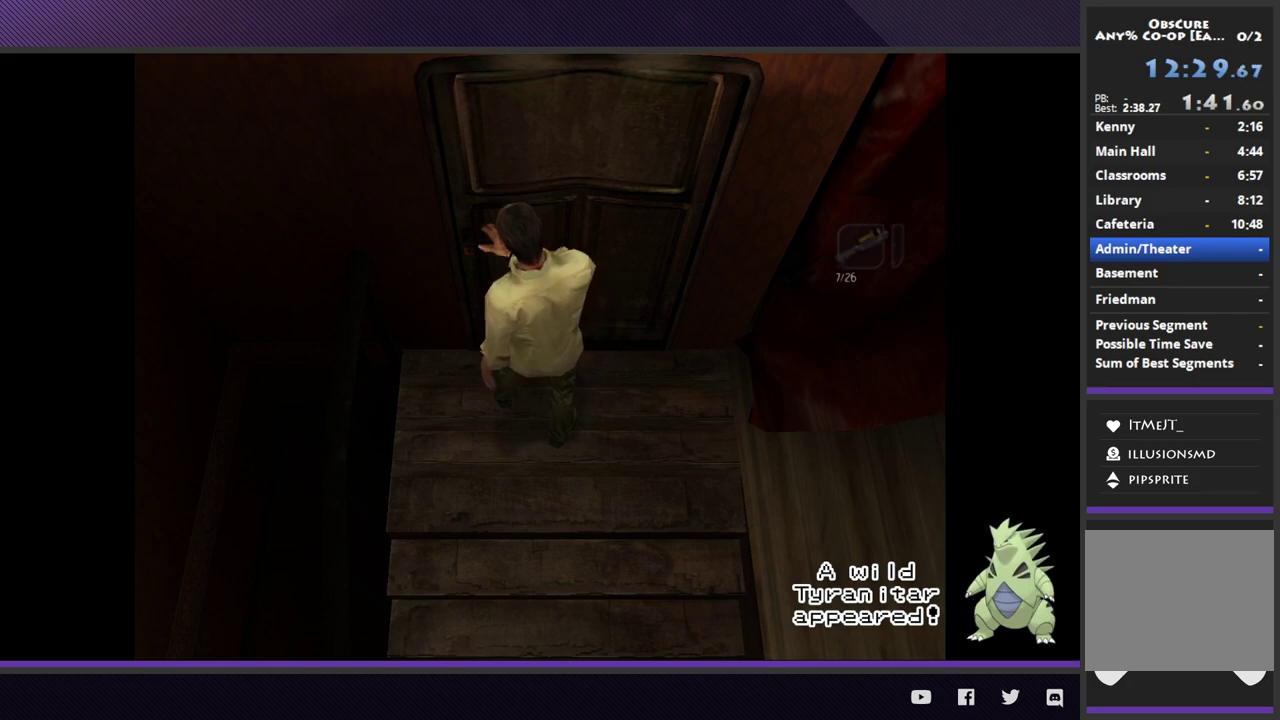
{"buttons": [], "left_stick": "center", "right_stick": "center"}
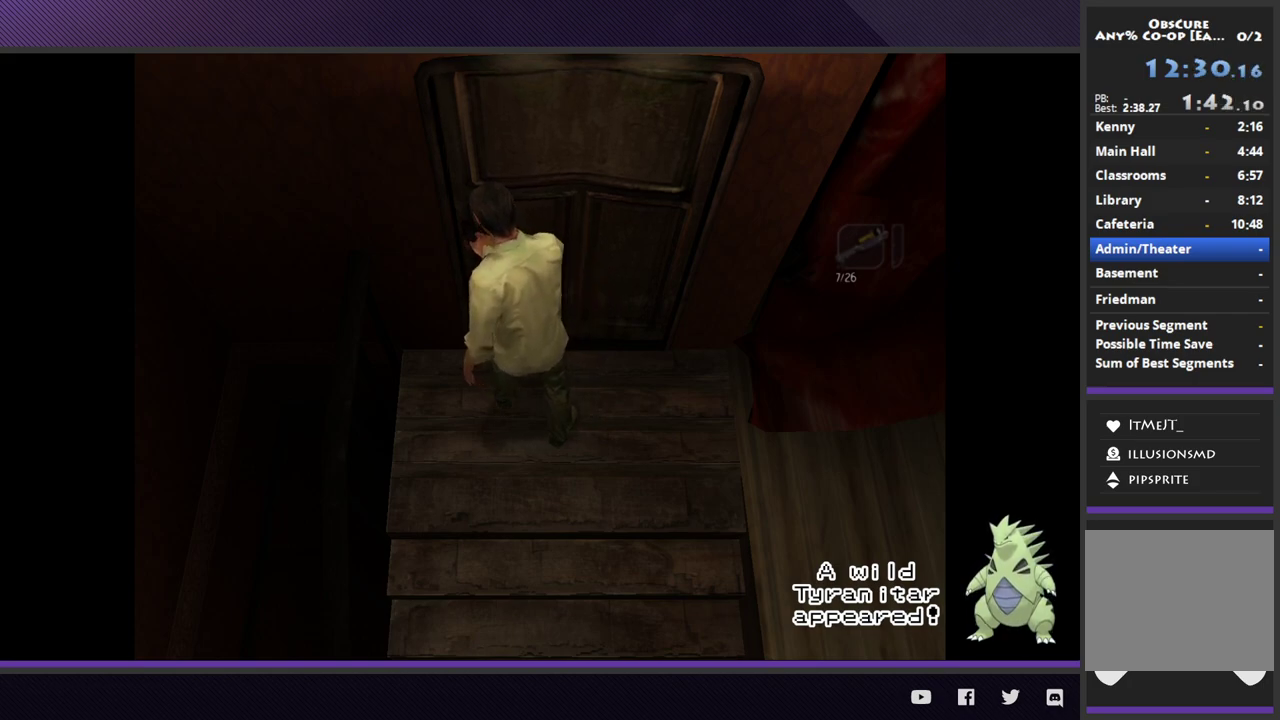
{"buttons": [], "left_stick": "center", "right_stick": "center"}
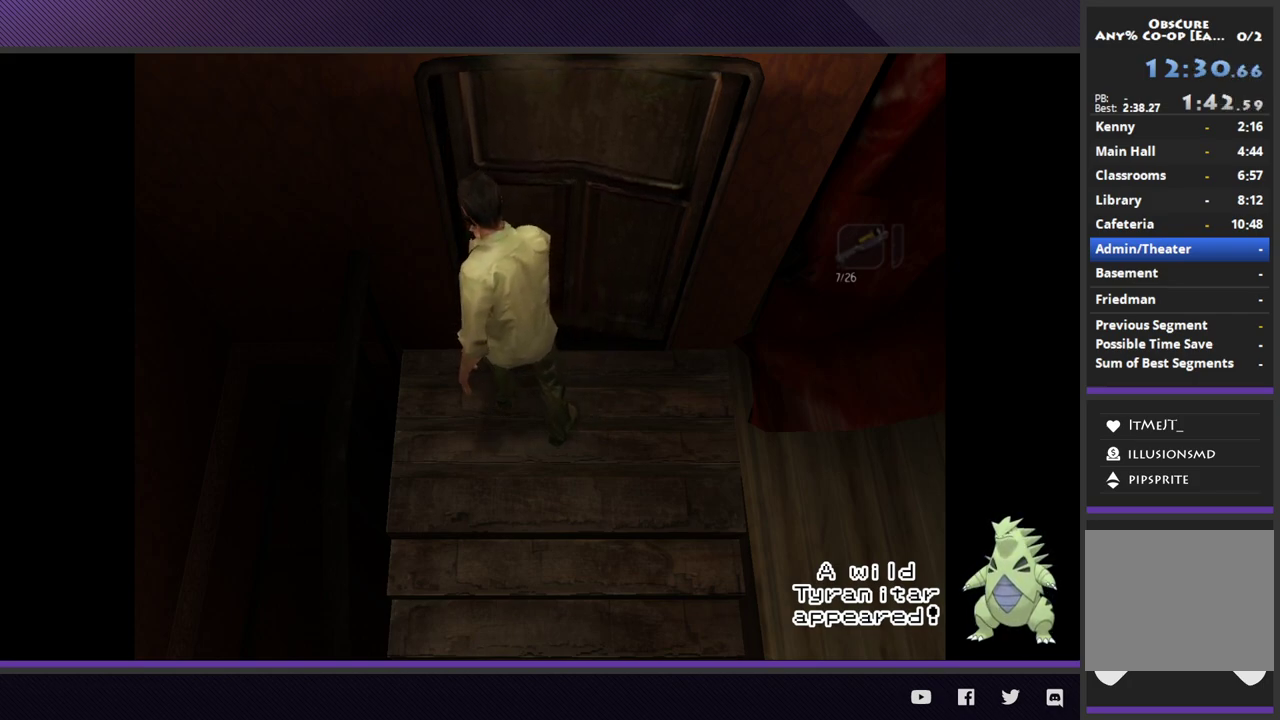
{"buttons": [], "left_stick": "center", "right_stick": "center"}
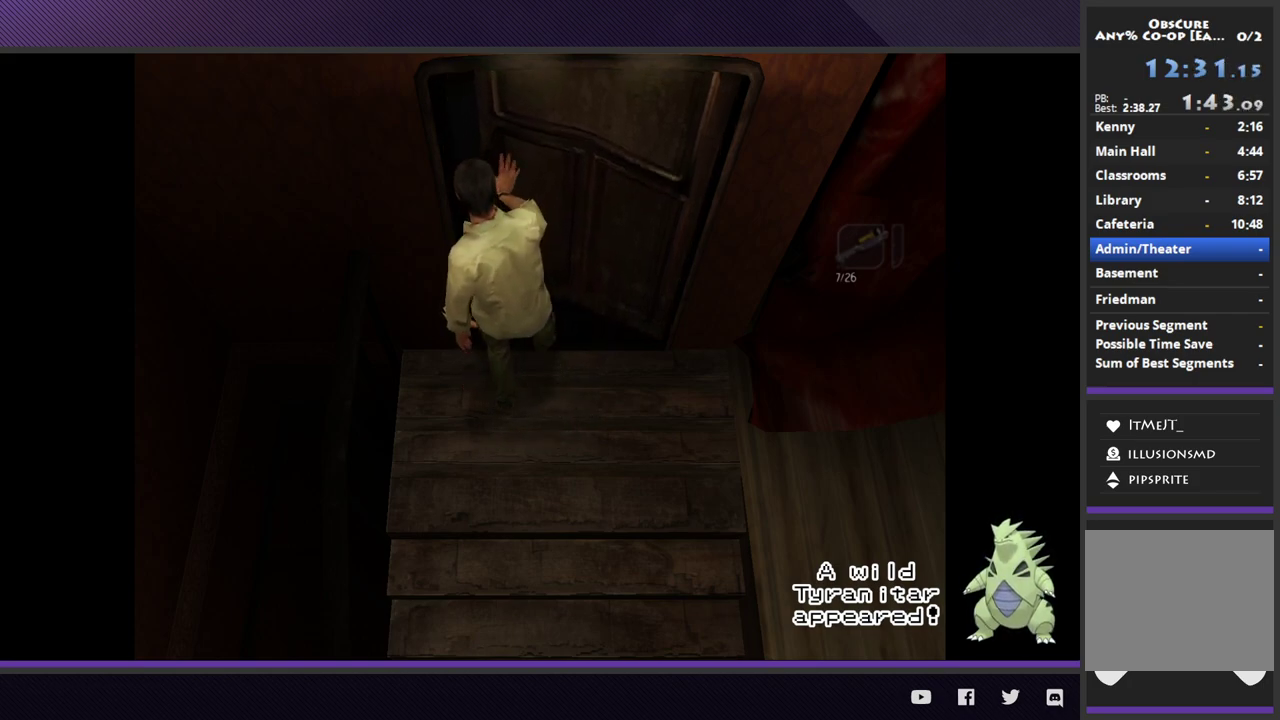
{"buttons": [], "left_stick": "center", "right_stick": "center"}
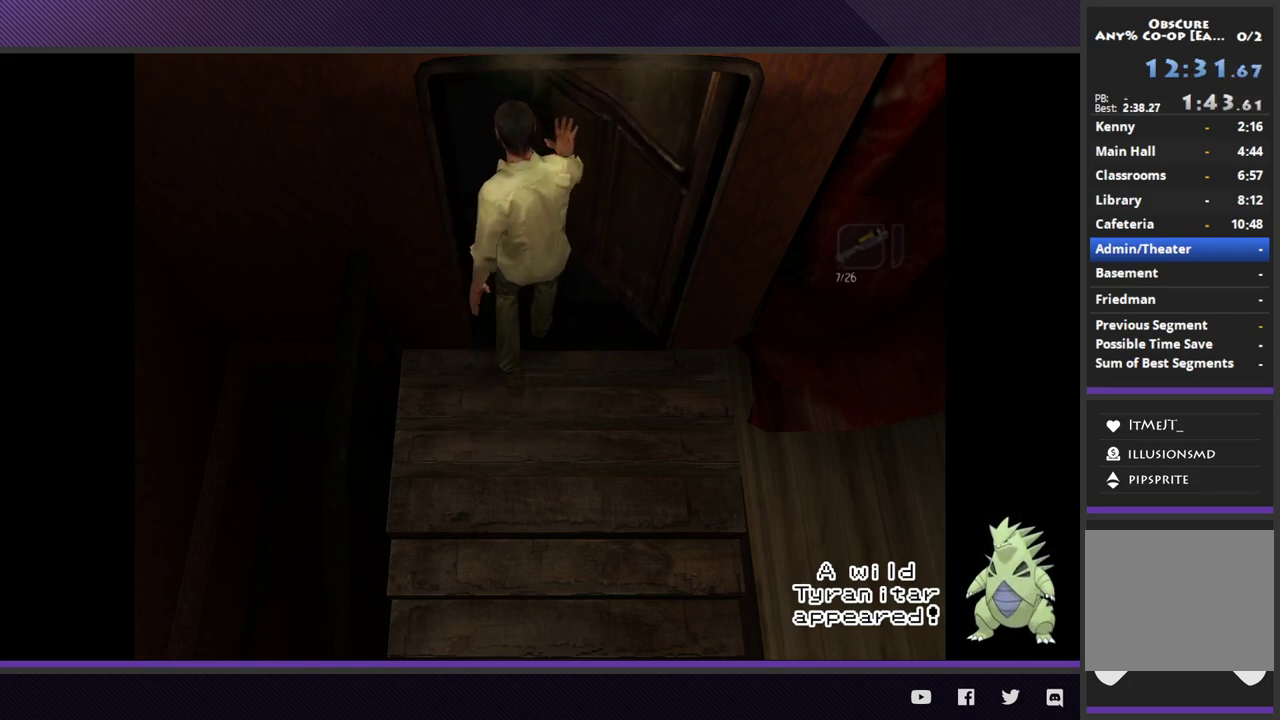
{"buttons": [], "left_stick": "down", "right_stick": "center"}
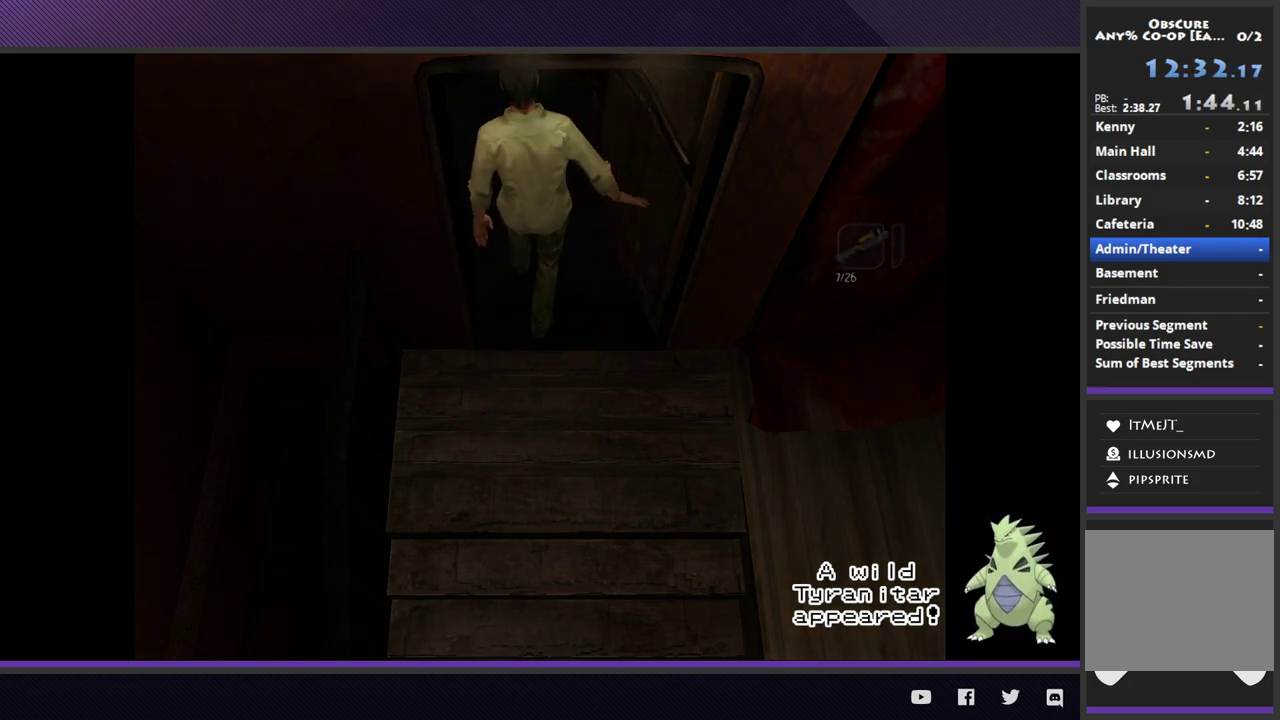
{"buttons": [], "left_stick": "down", "right_stick": "center"}
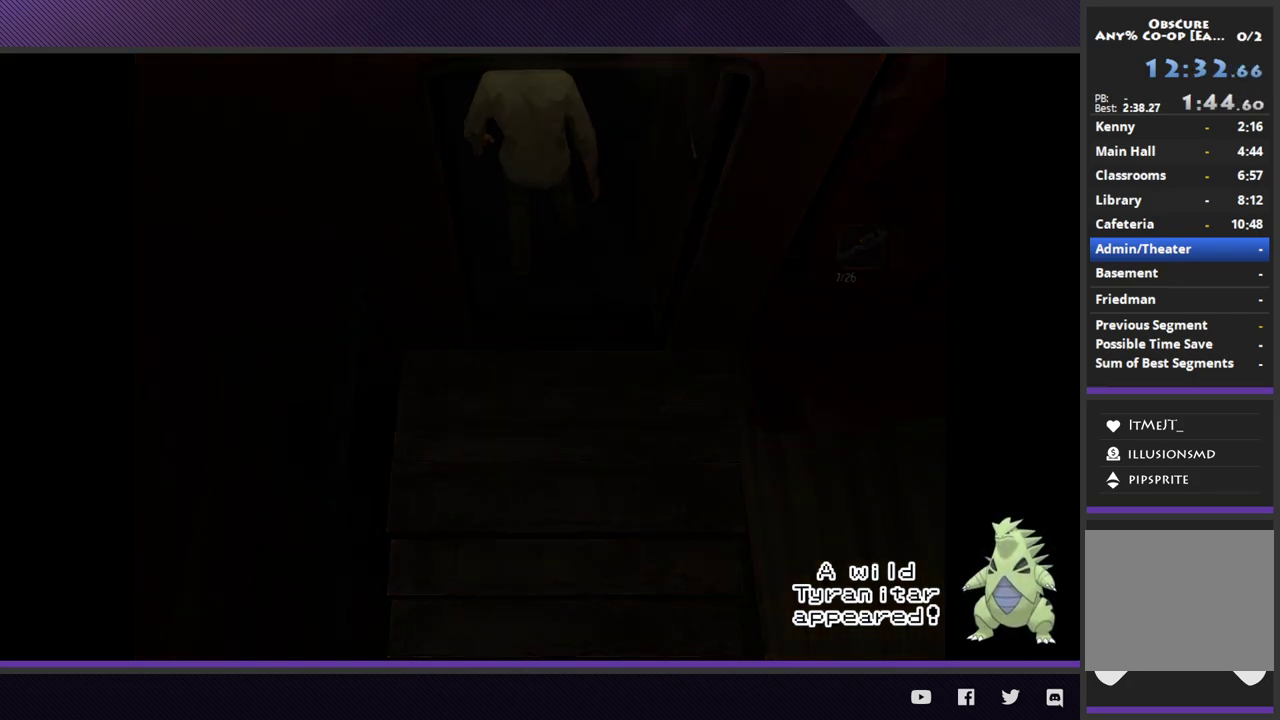
{"buttons": [], "left_stick": "down", "right_stick": "center"}
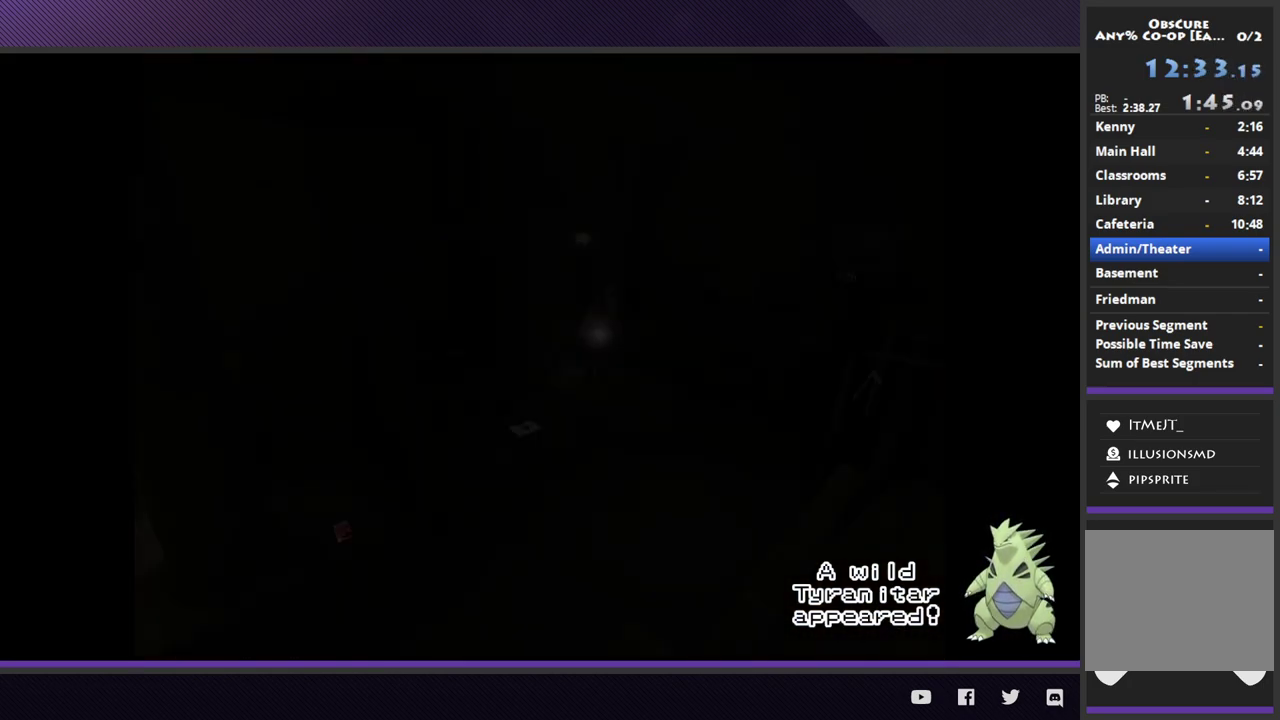
{"buttons": [], "left_stick": "down-left", "right_stick": "center"}